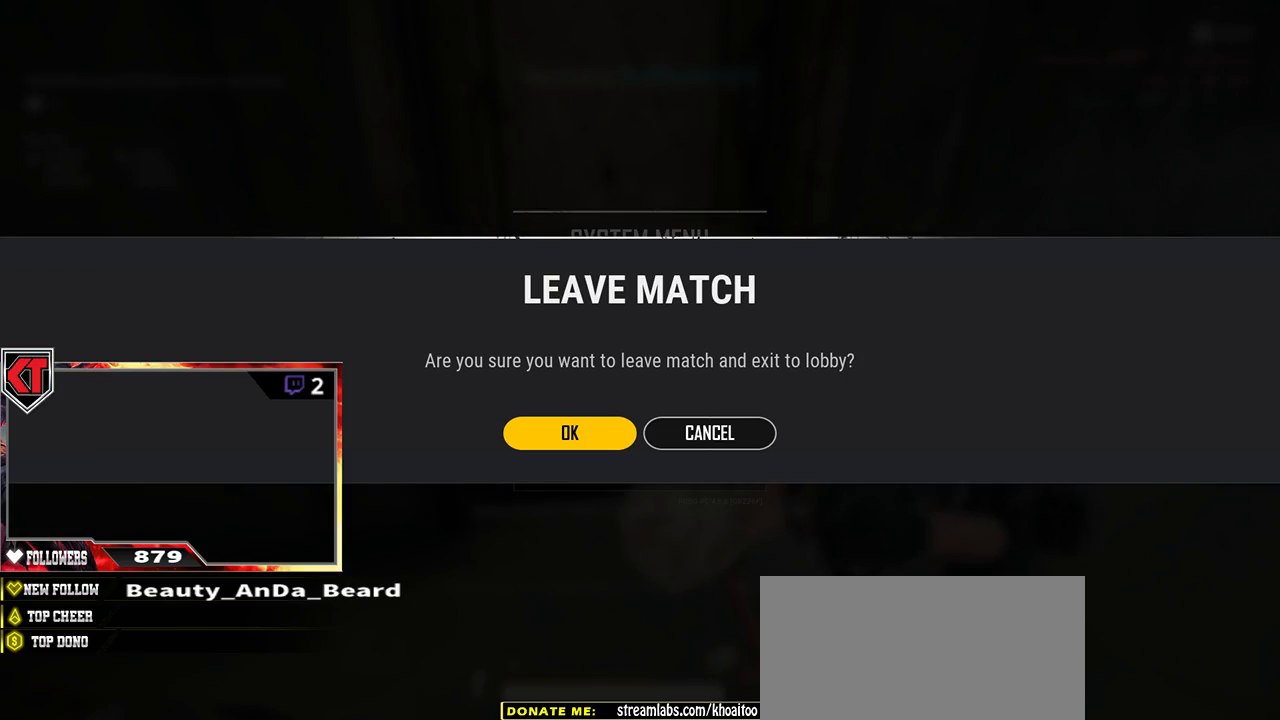
Gameplay with keyboard and mouse; each line is a JSON object with the keys and mouse buttons held at the frame after it. "events" lists presses ("down") and releases ("up") of "a", "c", "ctrl", "d", "e", "f", "q", "r", "s", "shift", "space", "tab", "v", "w", "x", "z", "mouse_left", "mouse_wheel" and "mouse_right" between this image and that frame as [ms after this image, input, new state], when the widget could be followed in between. "mouse_left", "mouse_wheel", "mouse_right" = the "left", "wheel", "right" buttons of the "mouse" list. No other keys are recorded. "wheel" means that the mouse wheel is clicked or scrolled. Mouse movement is not recorded.
{"keys": [], "mouse": [], "events": []}
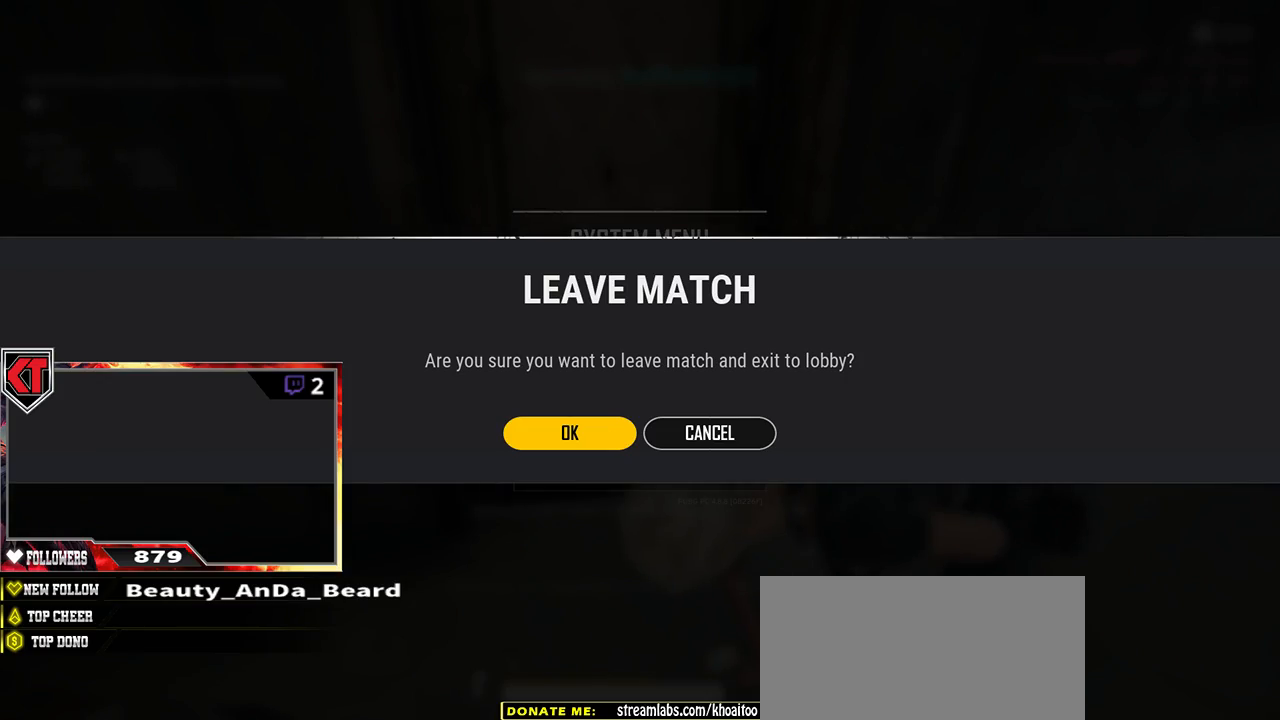
{"keys": [], "mouse": [], "events": []}
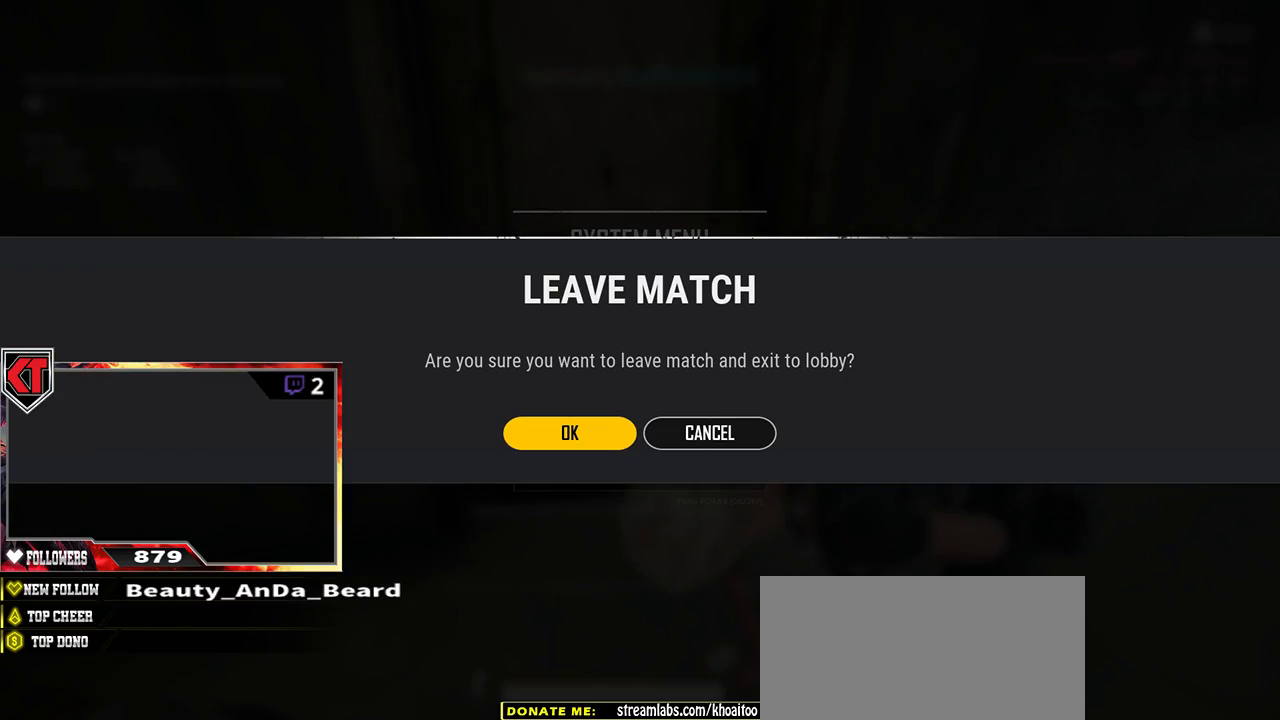
{"keys": [], "mouse": [], "events": []}
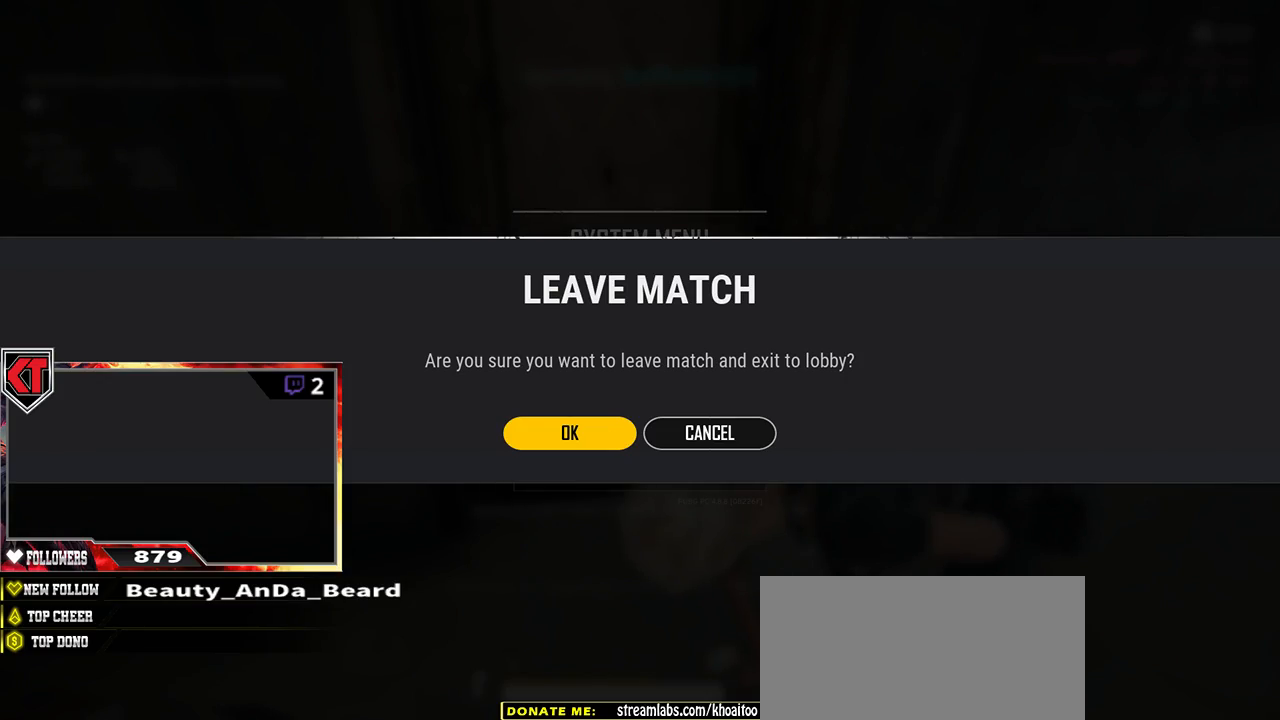
{"keys": [], "mouse": [], "events": []}
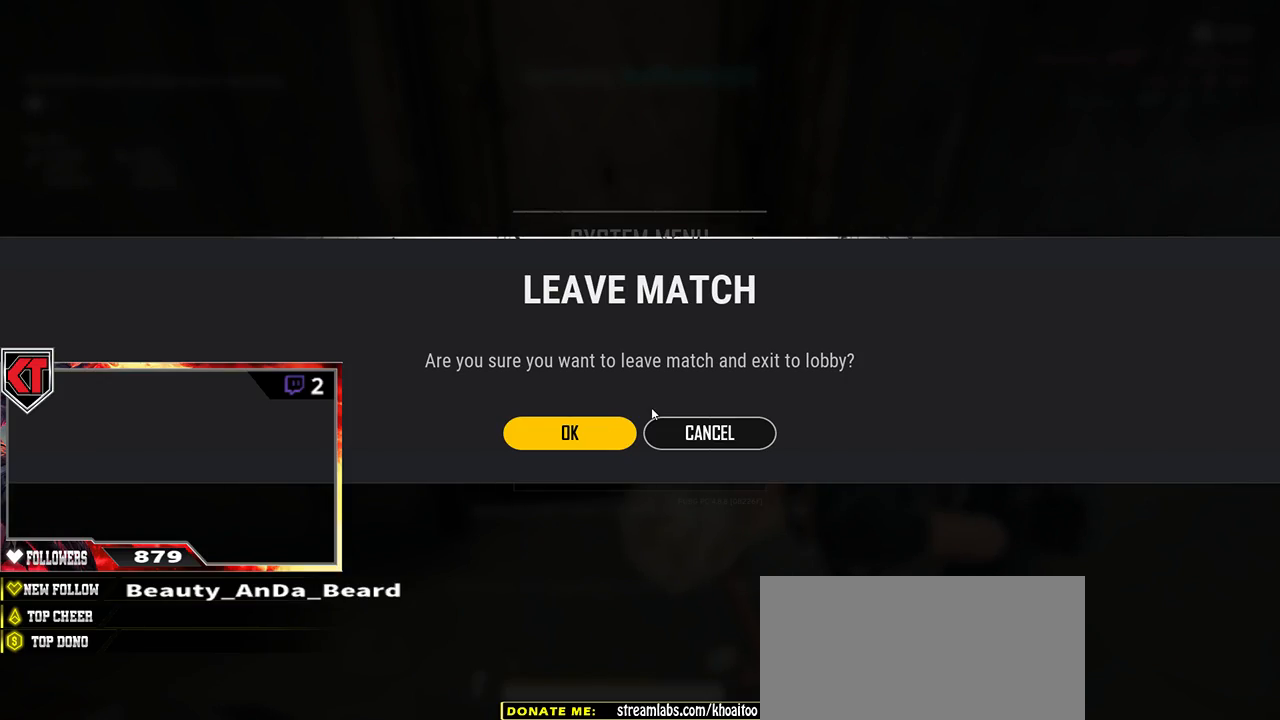
{"keys": [], "mouse": [], "events": []}
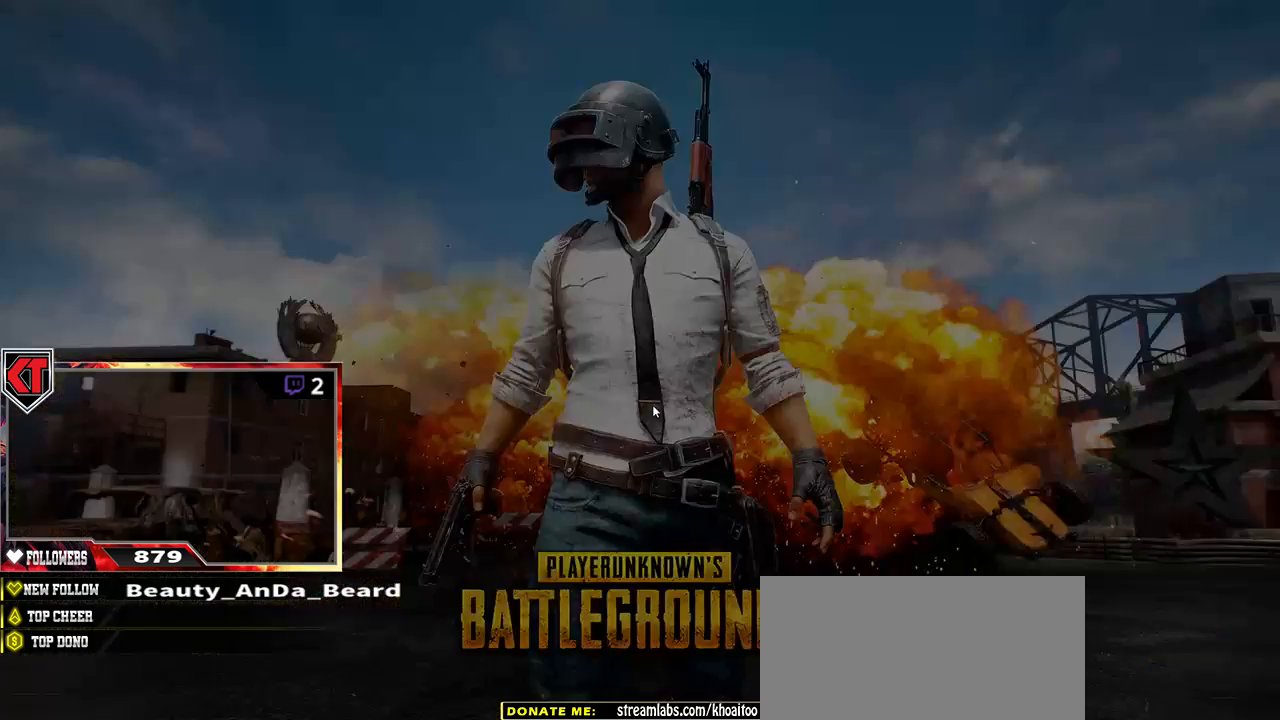
{"keys": [], "mouse": [], "events": []}
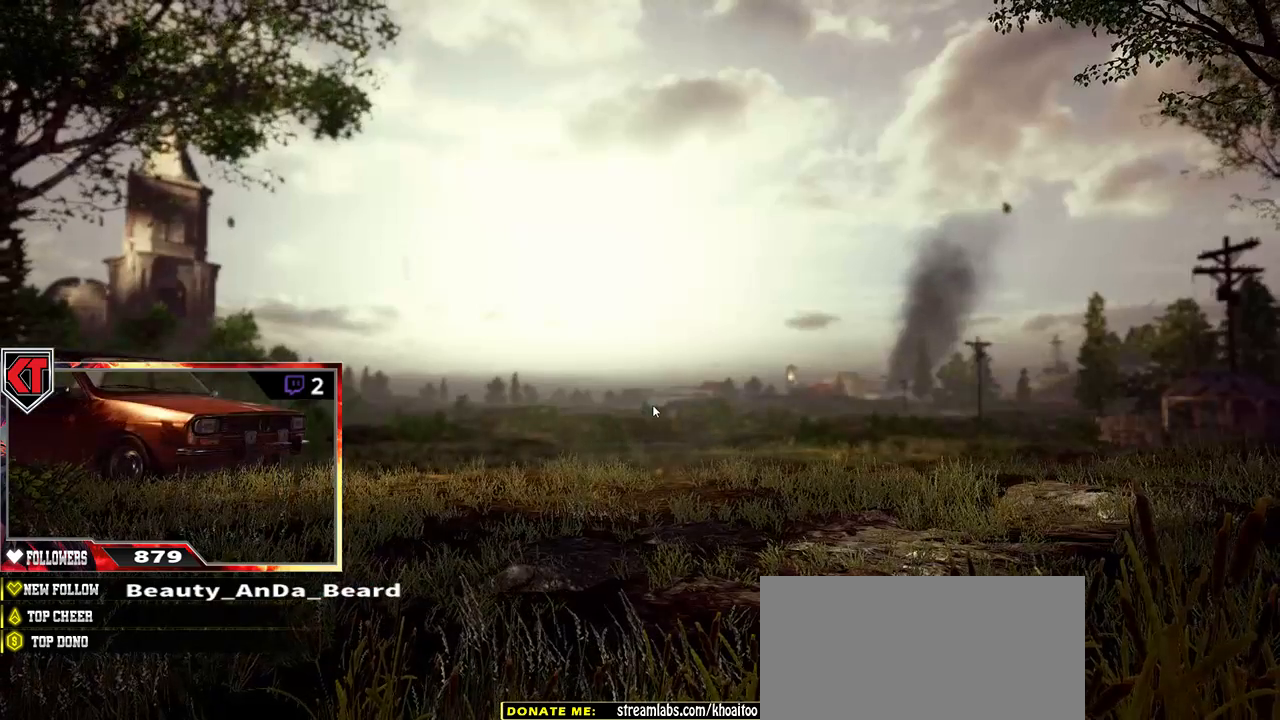
{"keys": [], "mouse": [], "events": []}
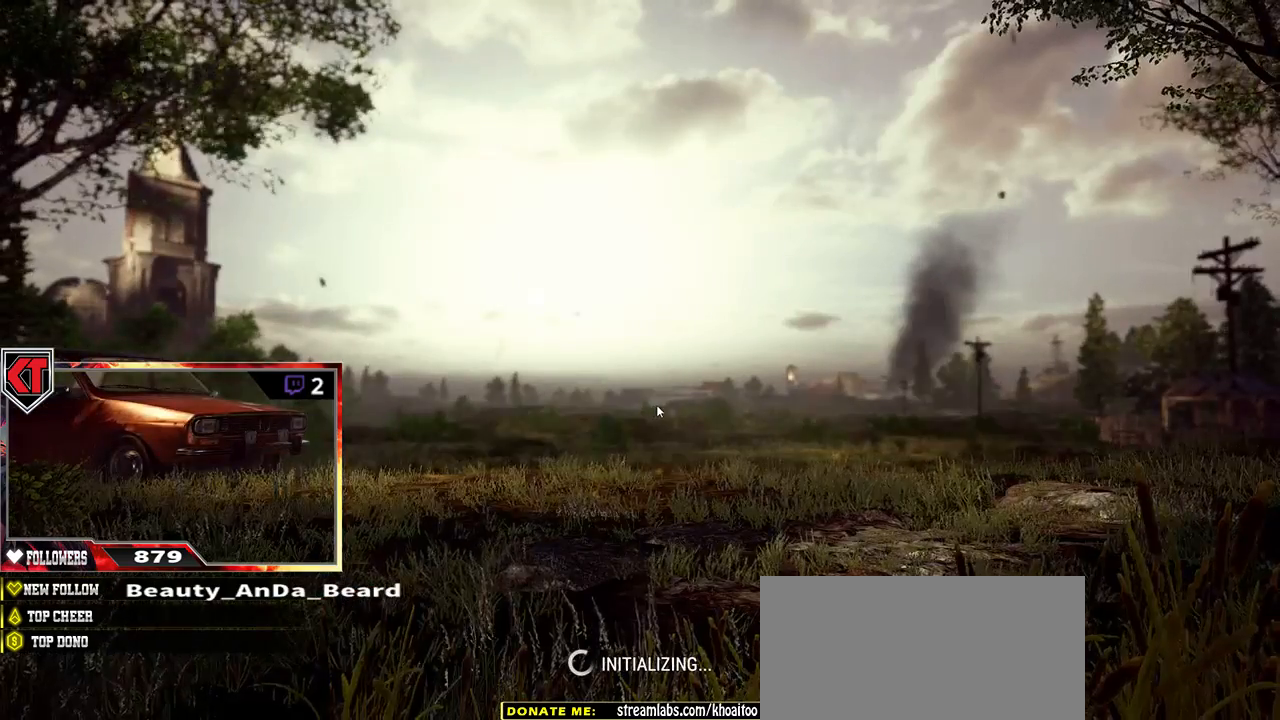
{"keys": ["tab"], "mouse": [], "events": [[150, "tab", "down"]]}
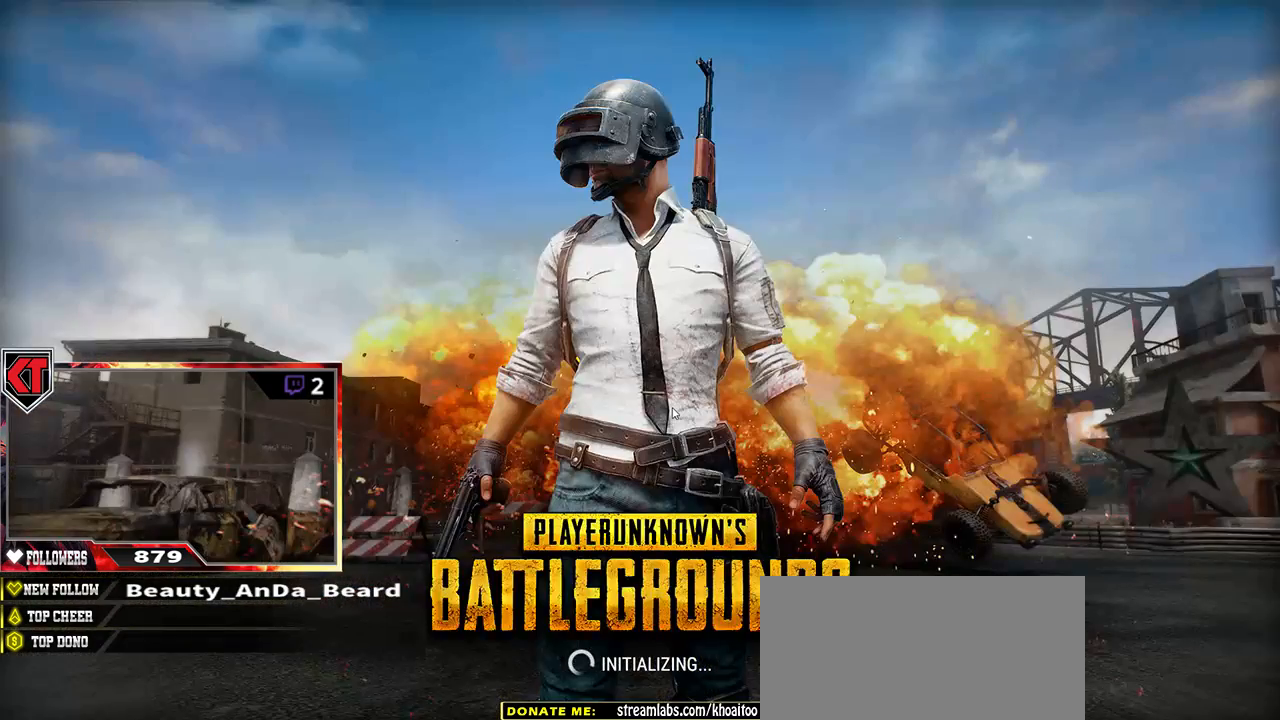
{"keys": ["tab"], "mouse": [], "events": []}
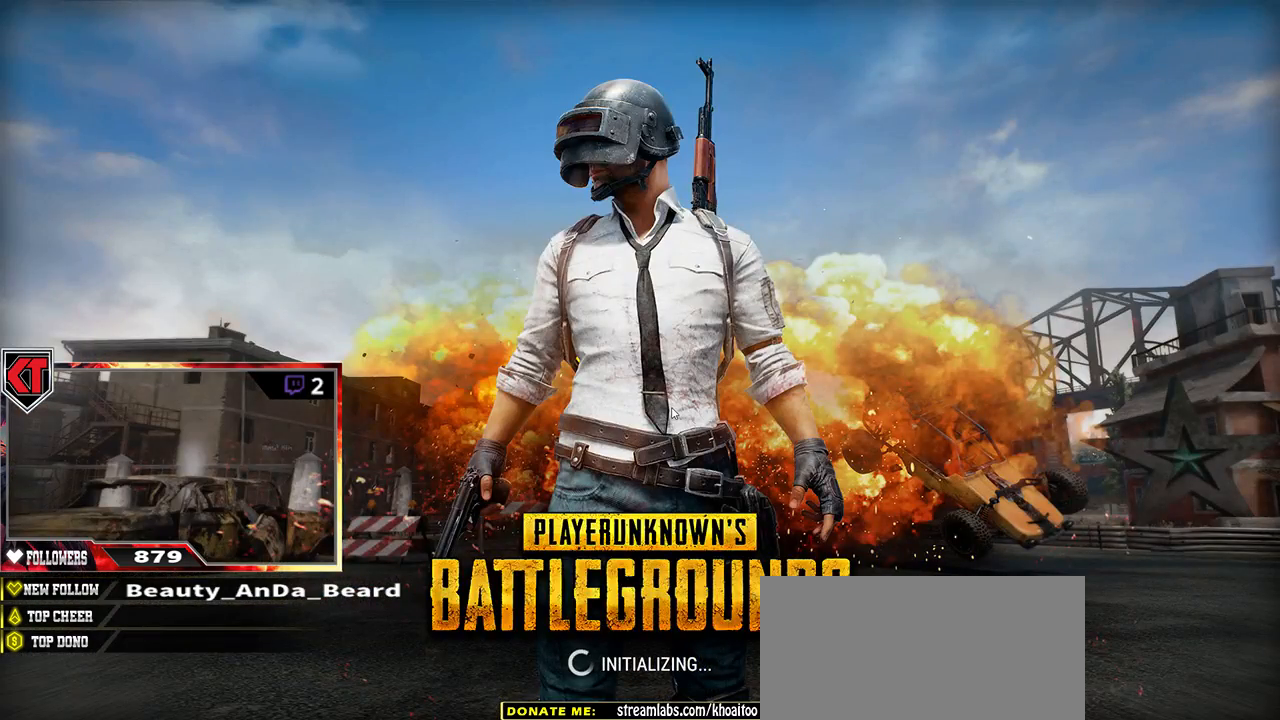
{"keys": ["tab"], "mouse": [], "events": []}
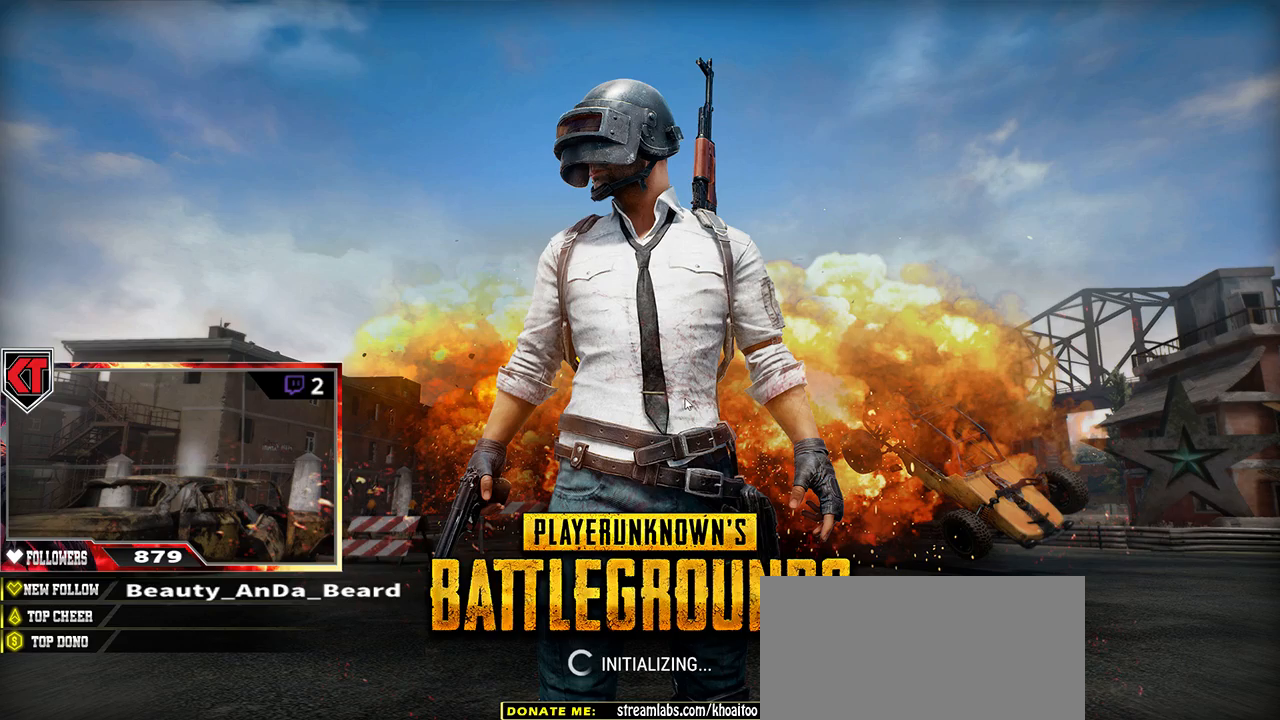
{"keys": ["tab"], "mouse": [], "events": []}
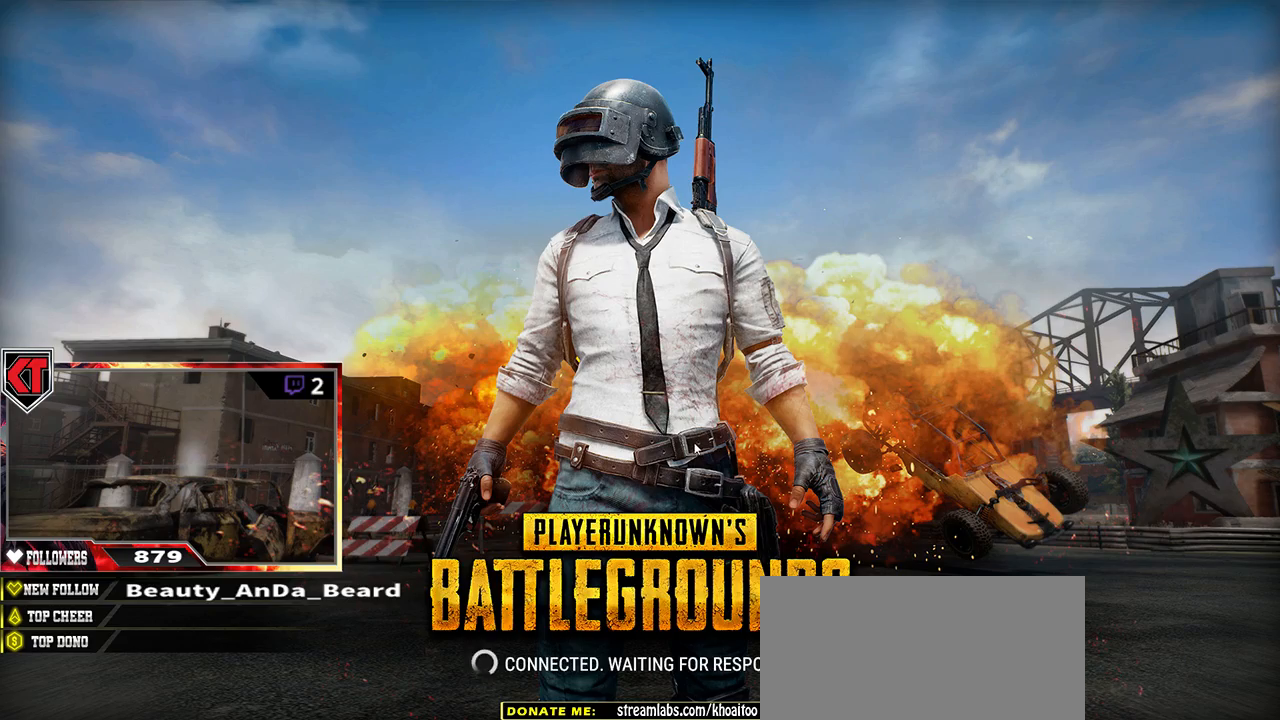
{"keys": ["tab"], "mouse": [], "events": []}
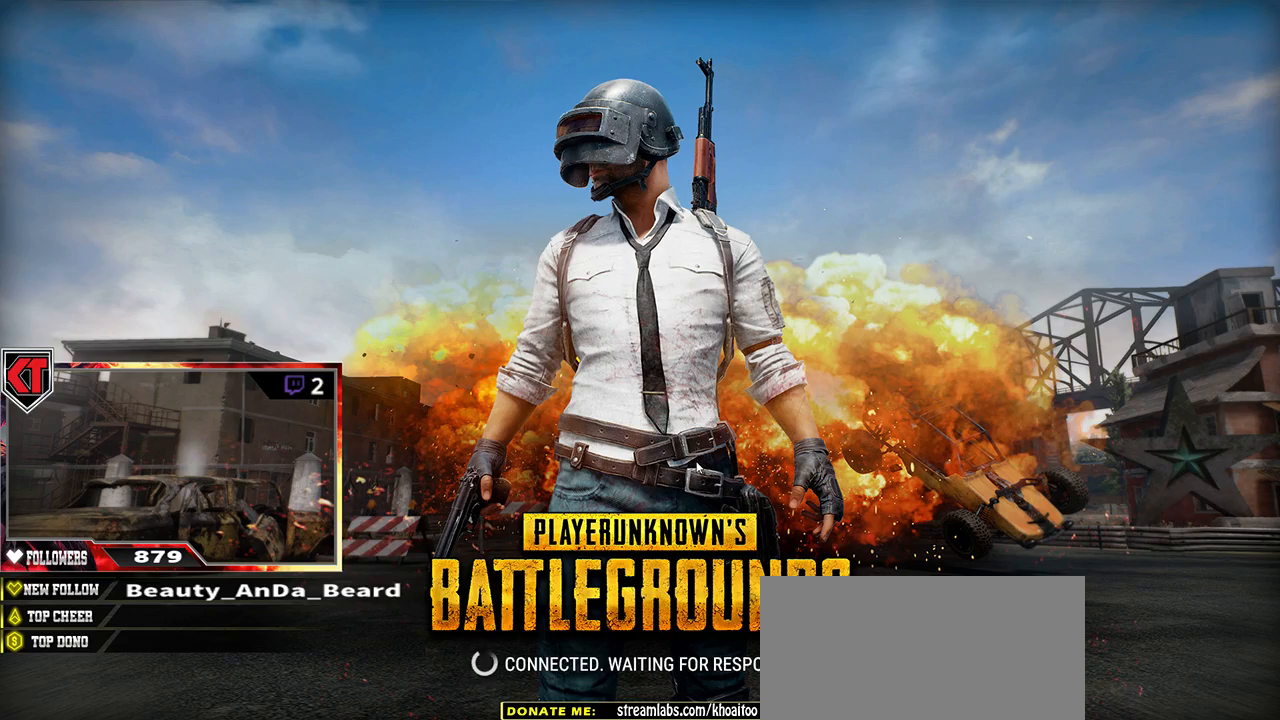
{"keys": ["tab"], "mouse": [], "events": []}
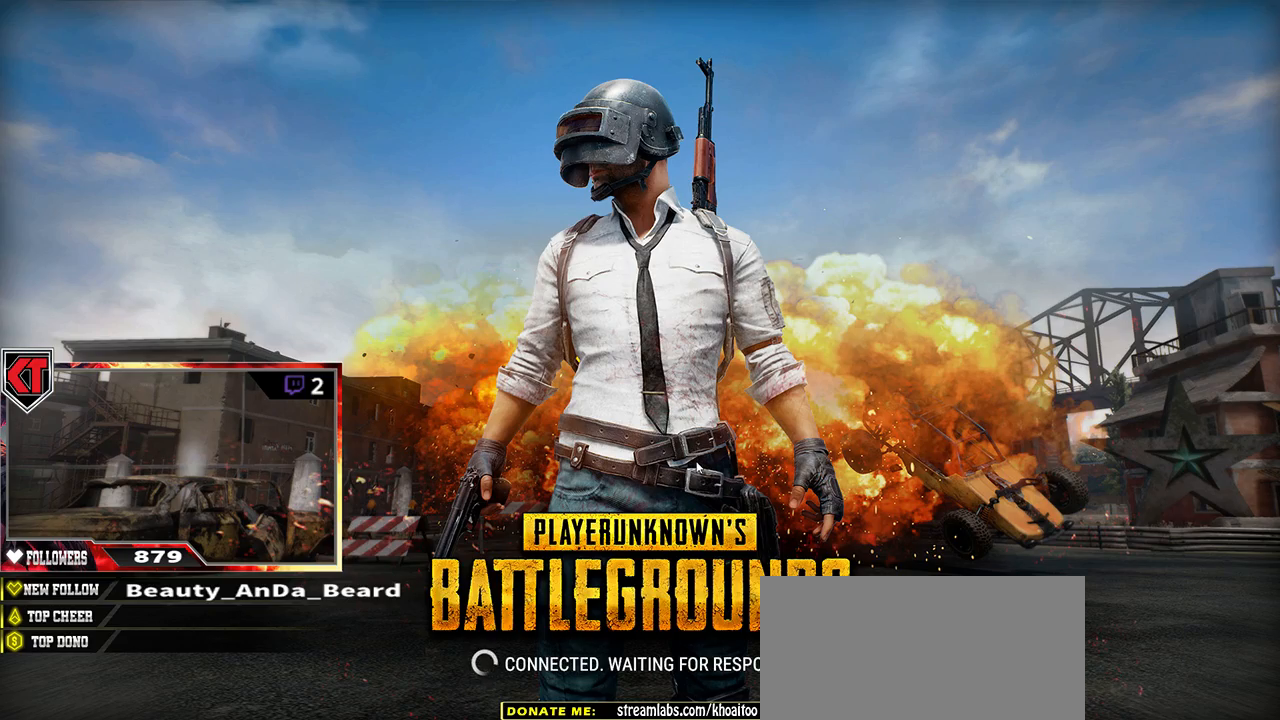
{"keys": [], "mouse": [], "events": [[350, "tab", "up"]]}
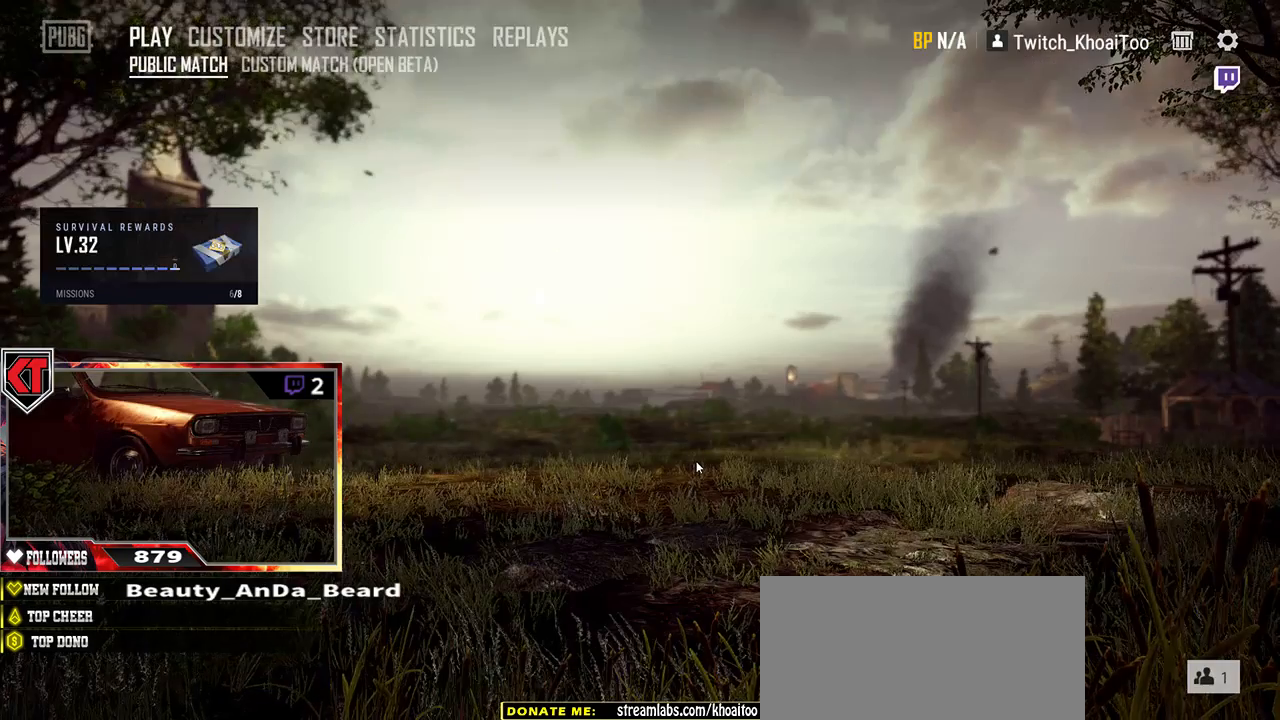
{"keys": [], "mouse": [], "events": []}
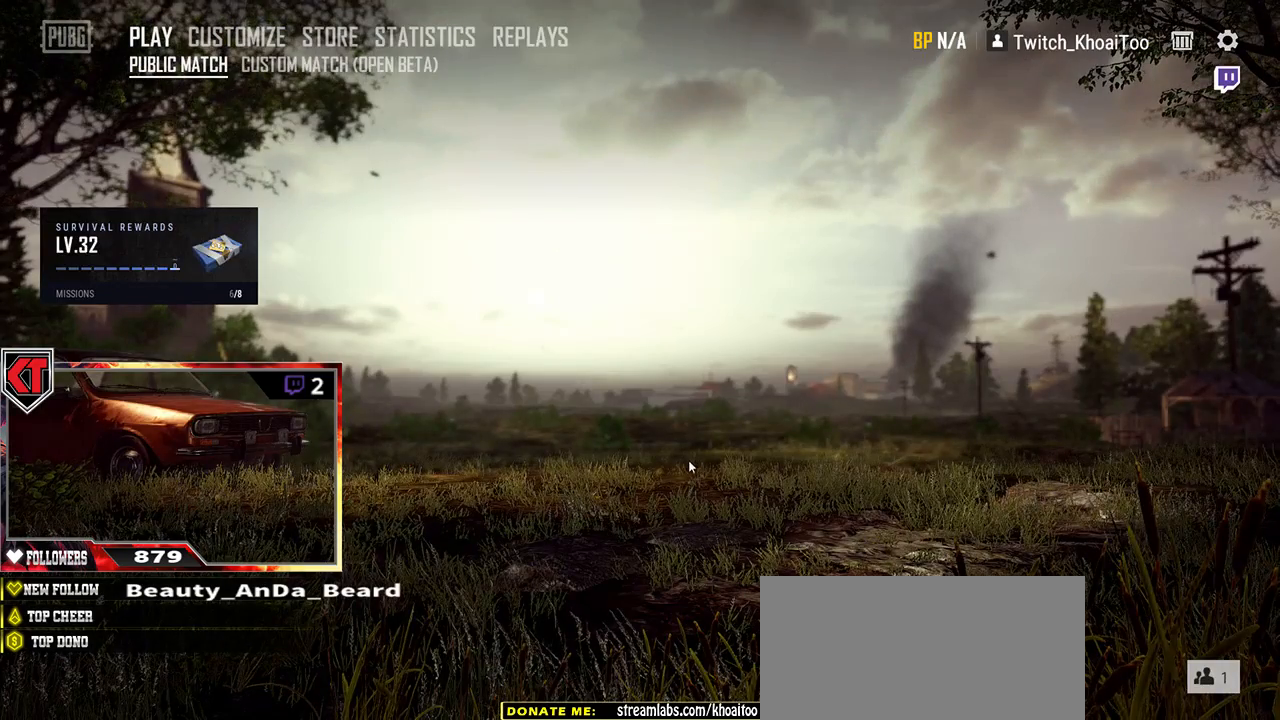
{"keys": [], "mouse": [], "events": []}
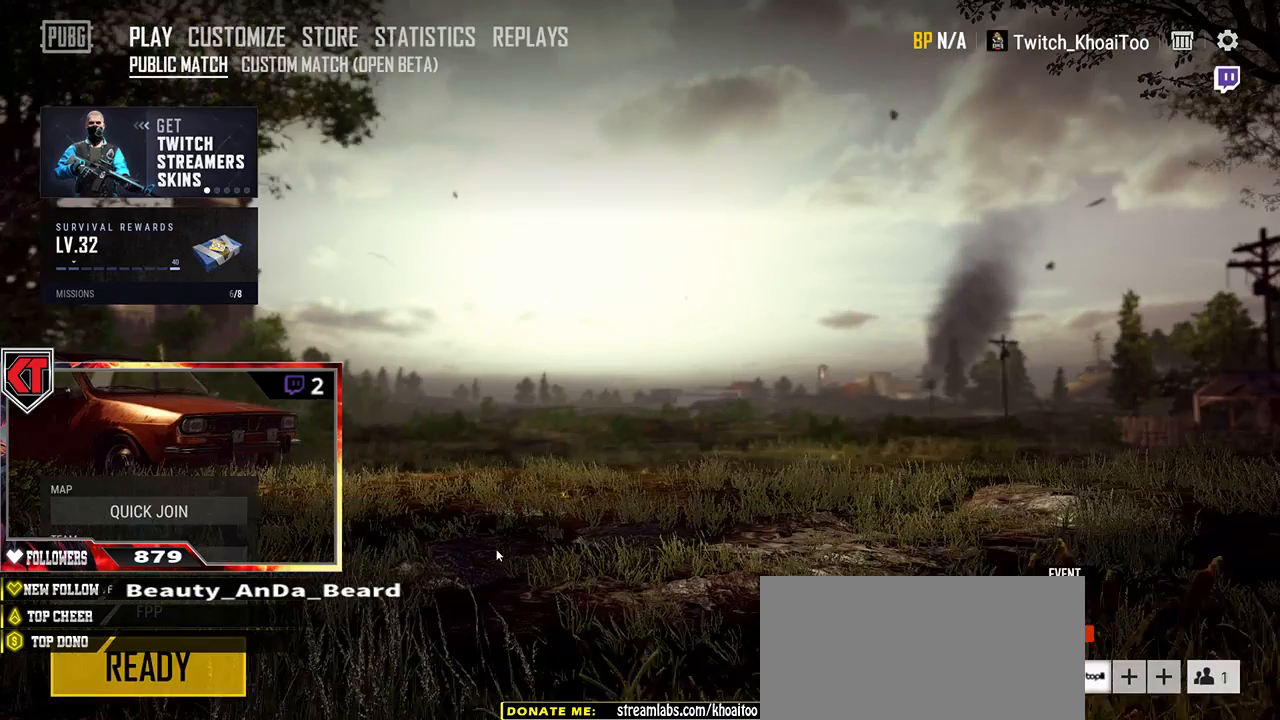
{"keys": [], "mouse": [], "events": []}
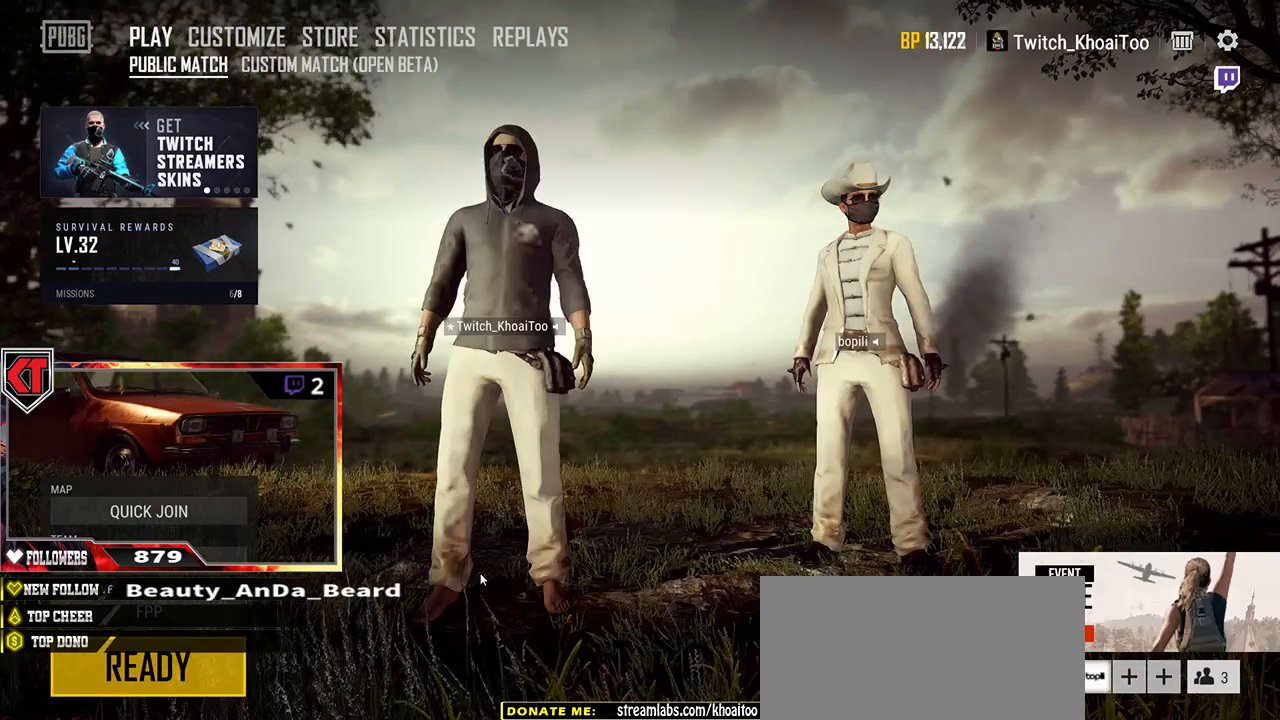
{"keys": [], "mouse": [], "events": []}
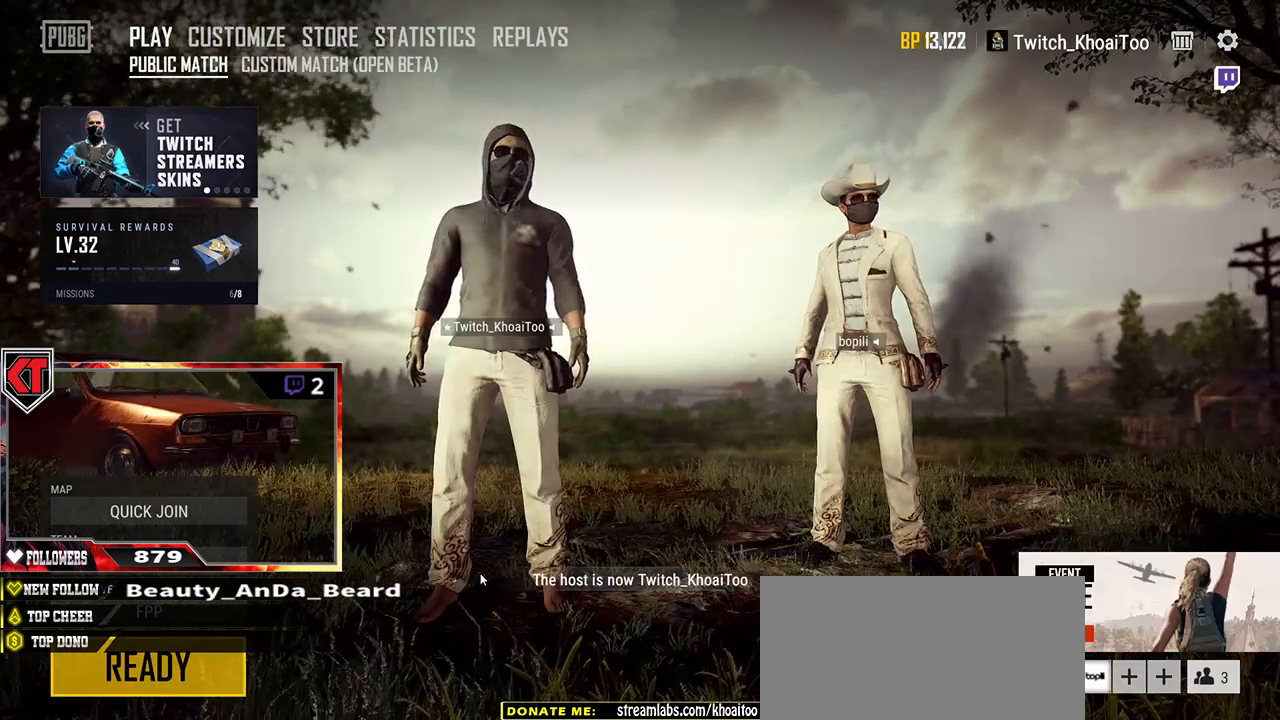
{"keys": [], "mouse": [], "events": []}
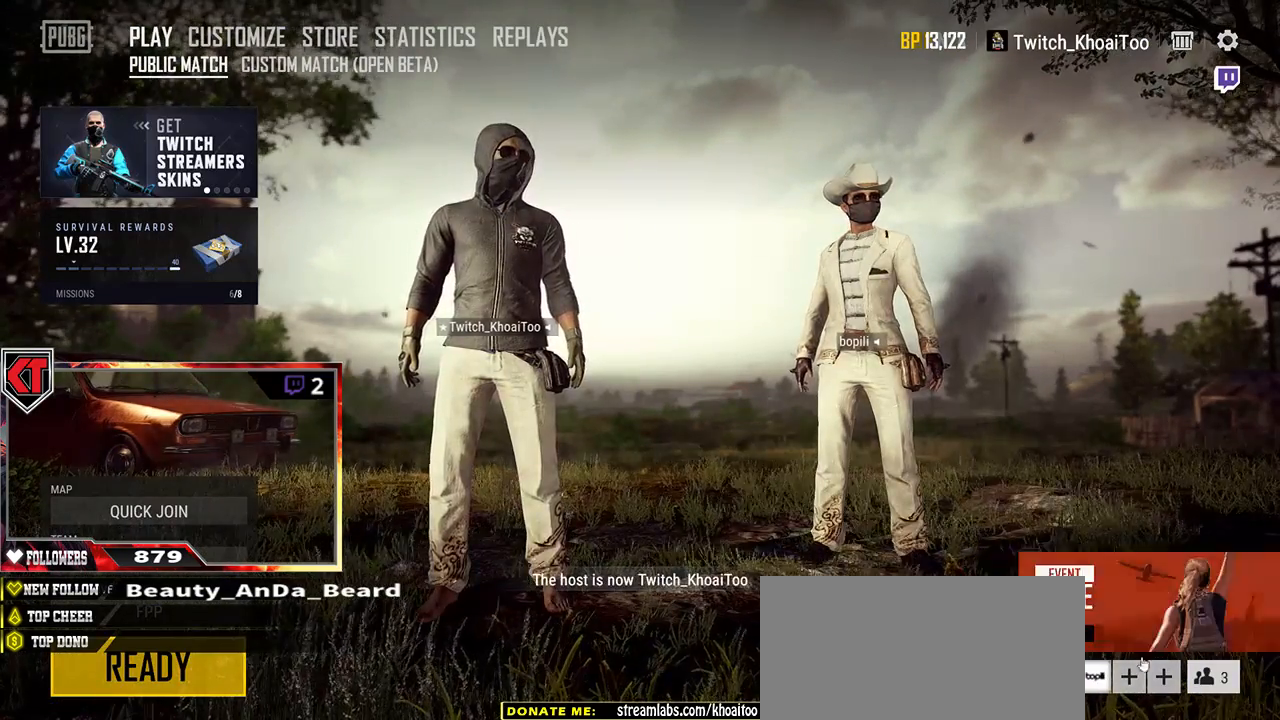
{"keys": [], "mouse": [], "events": [[300, "mouse_left", "down"], [367, "mouse_left", "up"]]}
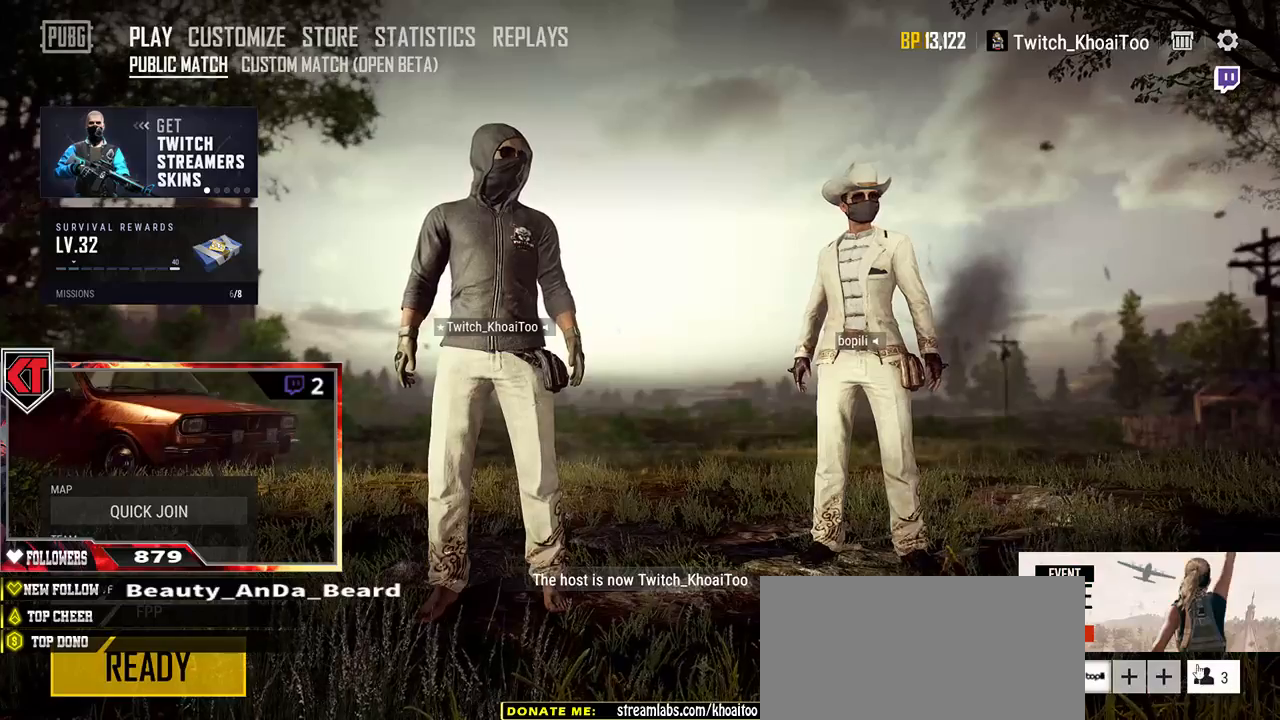
{"keys": [], "mouse": [], "events": []}
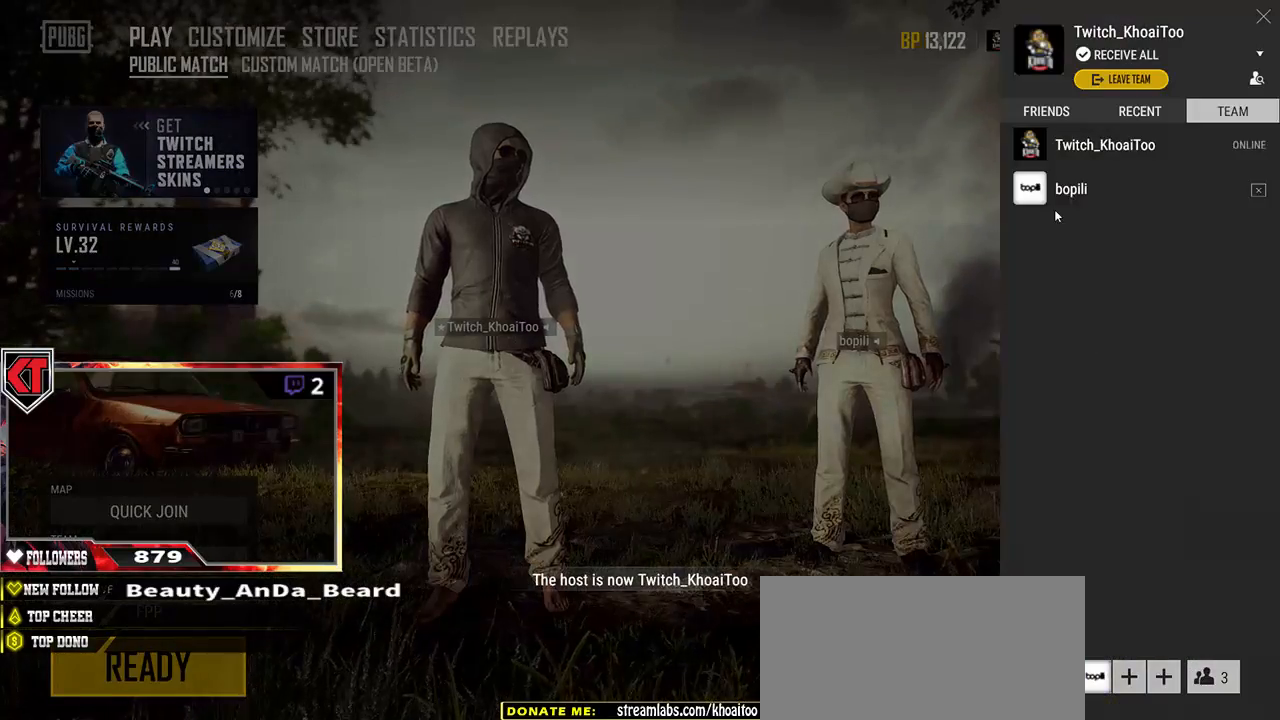
{"keys": [], "mouse": [], "events": [[300, "mouse_left", "down"], [400, "mouse_left", "up"]]}
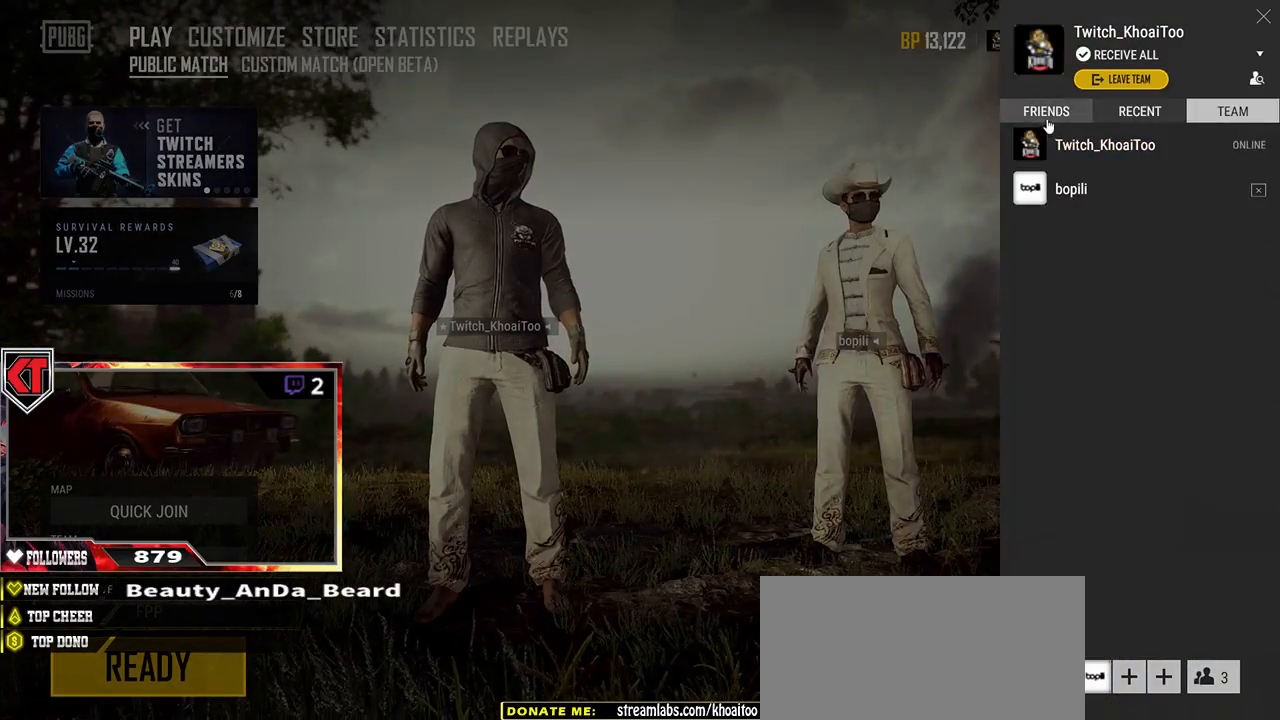
{"keys": [], "mouse": [], "events": []}
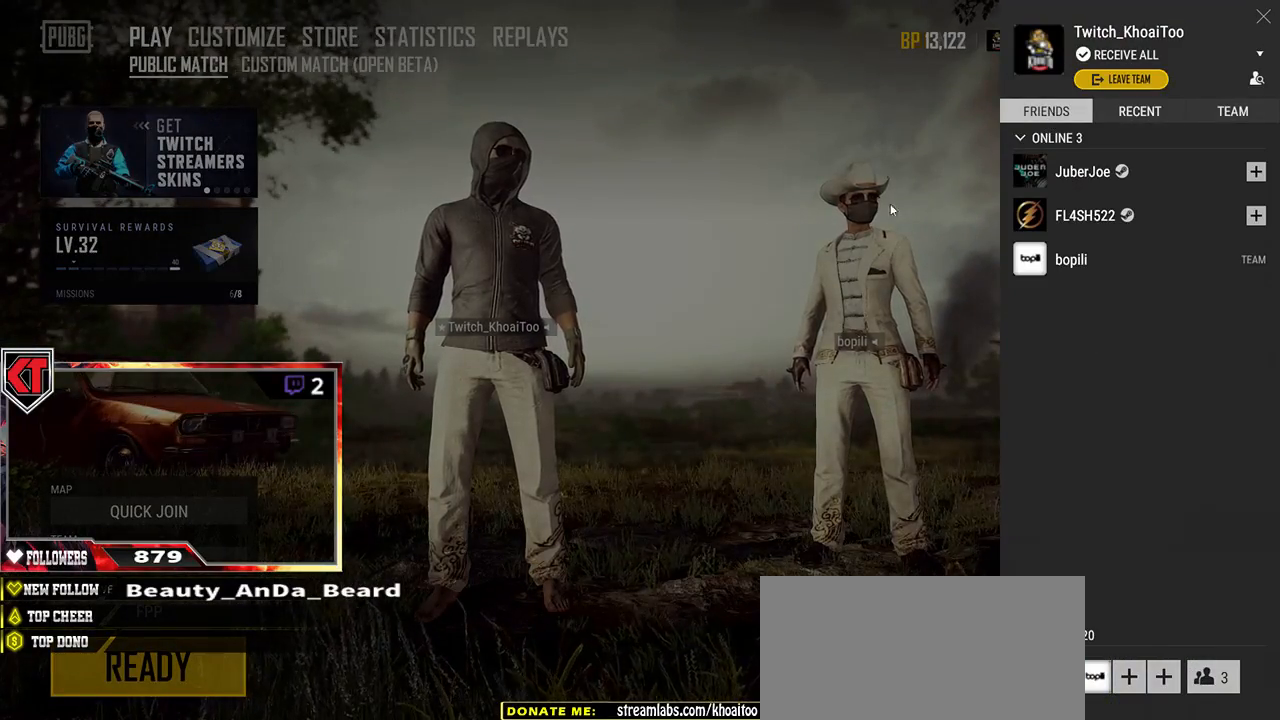
{"keys": [], "mouse": [], "events": []}
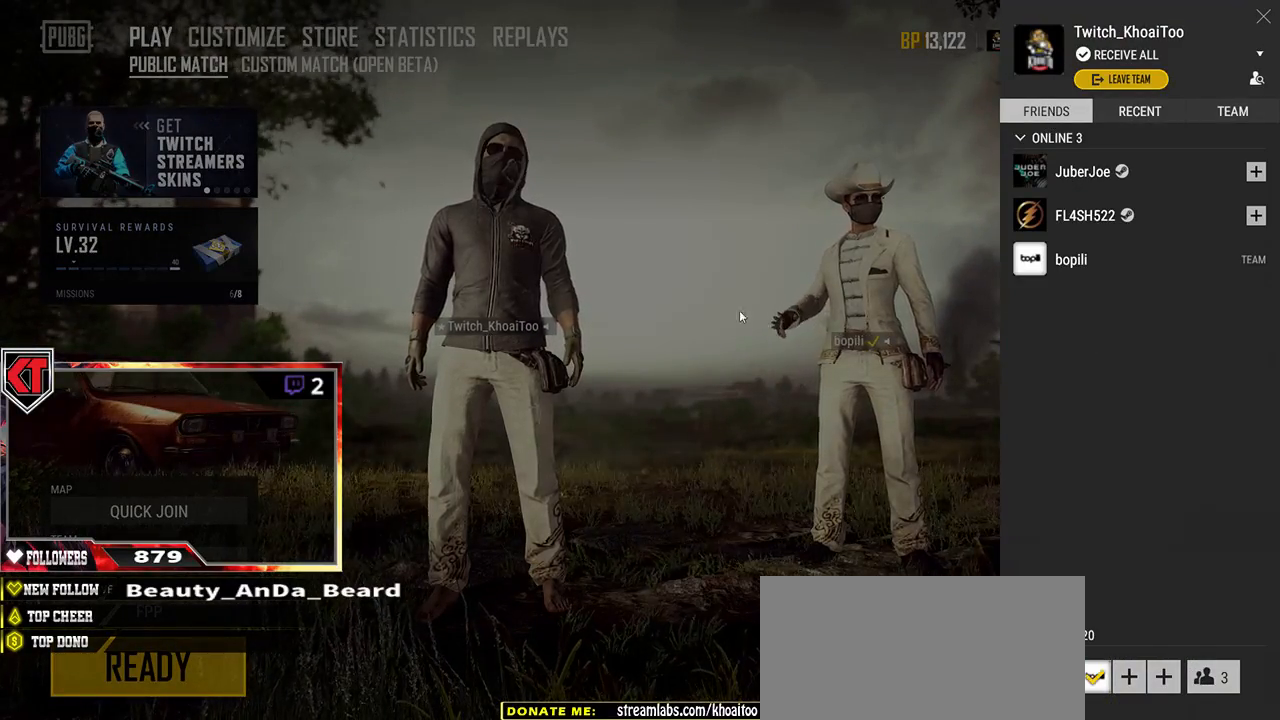
{"keys": [], "mouse": [], "events": [[234, "mouse_left", "down"], [300, "mouse_left", "up"]]}
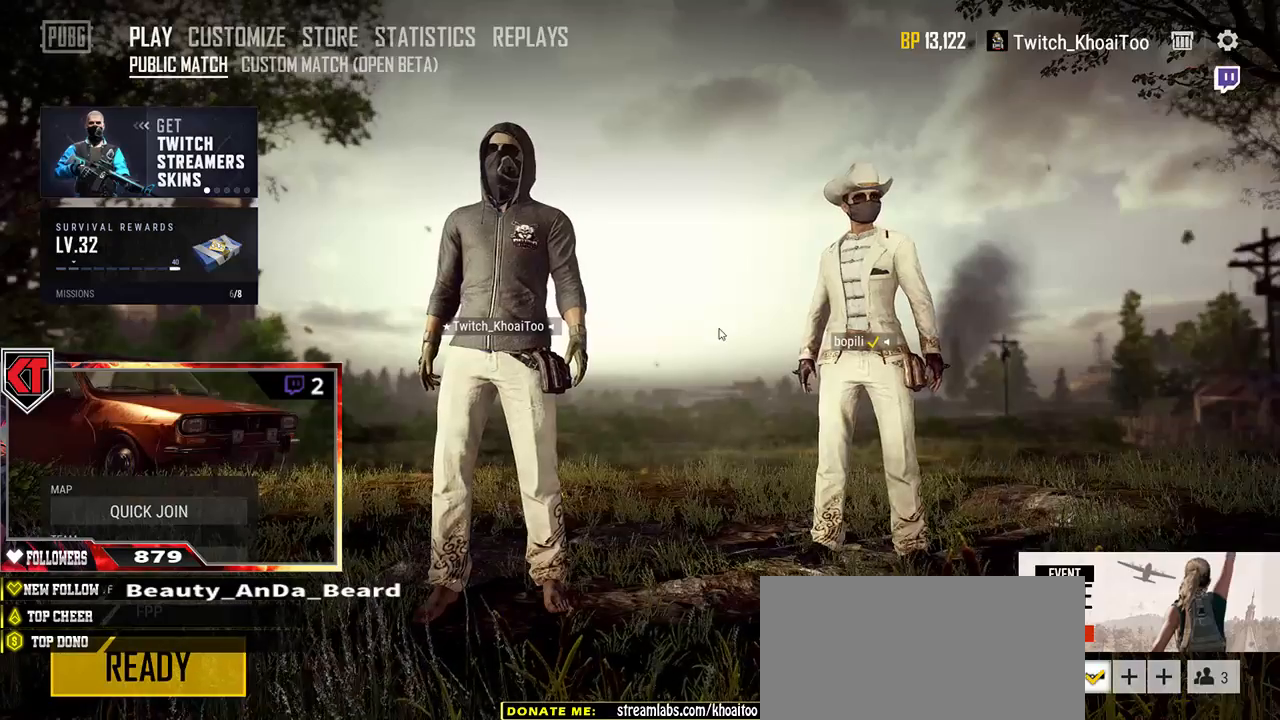
{"keys": [], "mouse": [], "events": []}
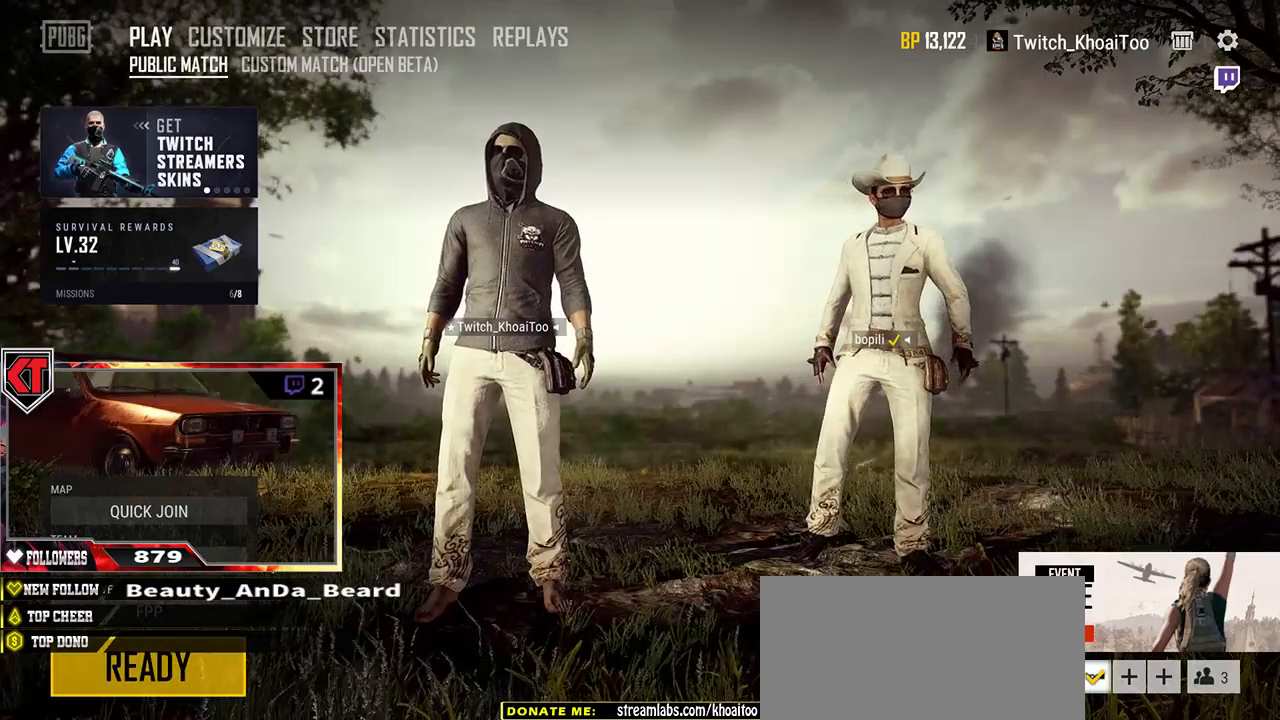
{"keys": [], "mouse": [], "events": [[267, "mouse_left", "down"], [384, "mouse_left", "up"]]}